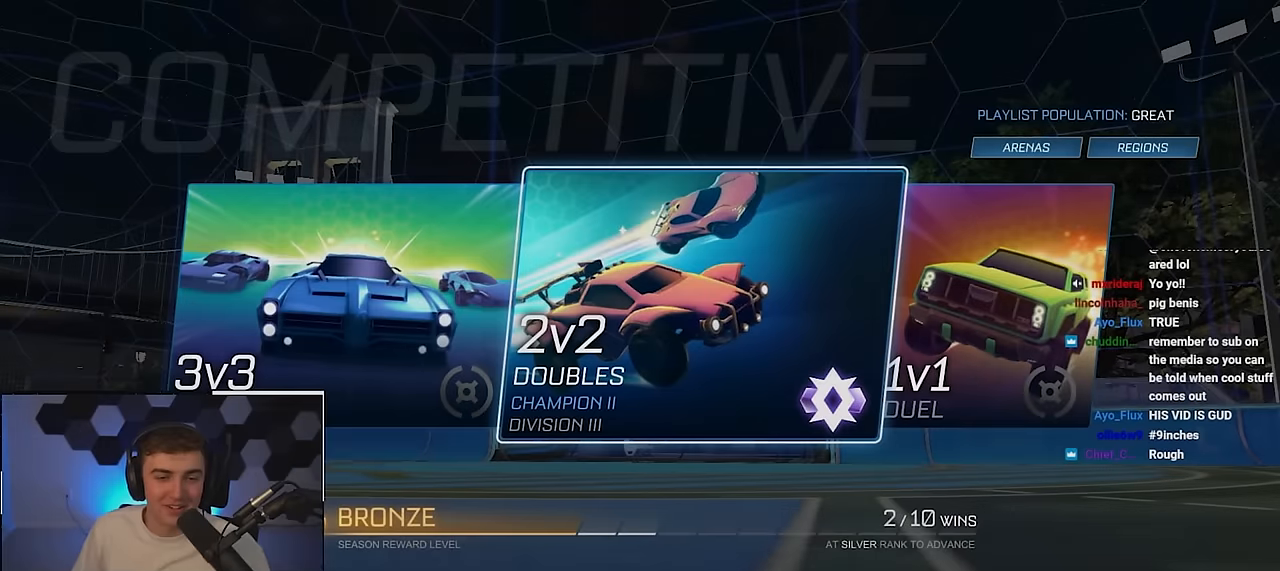
Gameplay with a controller (PlayStation layout); each line is a JSON object with the inputs held at the frame after it. "events" lists button and stick changes between this image and that frame as [ms after this image, input, new state], when the widget could be followed in between.
{"buttons": [], "left_stick": "center", "right_stick": "center", "events": []}
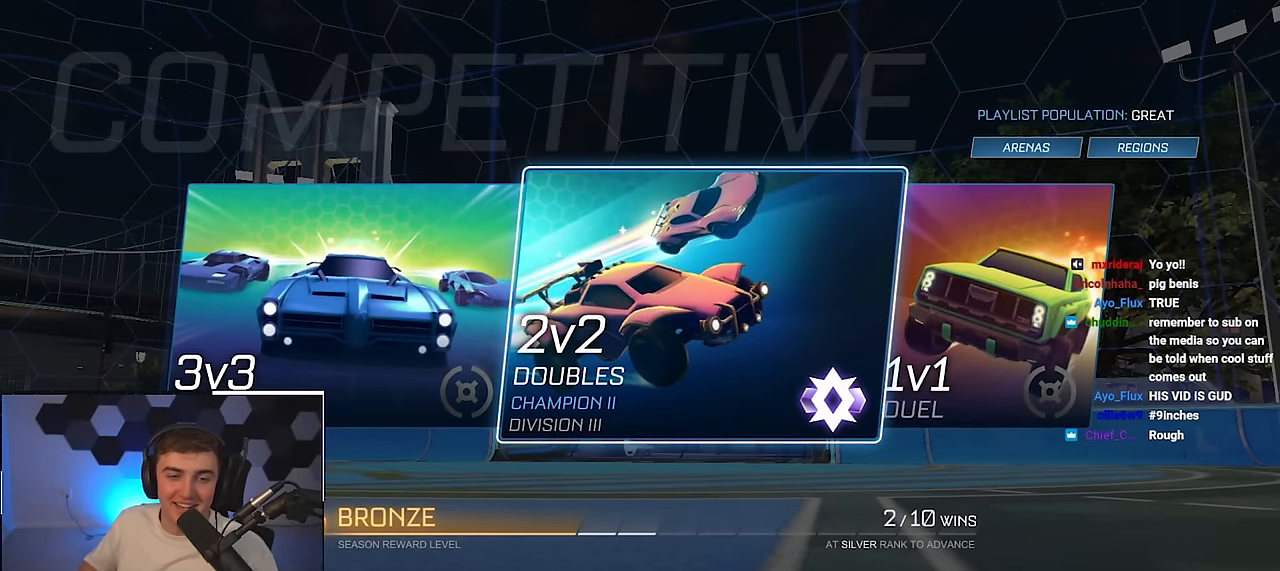
{"buttons": [], "left_stick": "center", "right_stick": "center", "events": []}
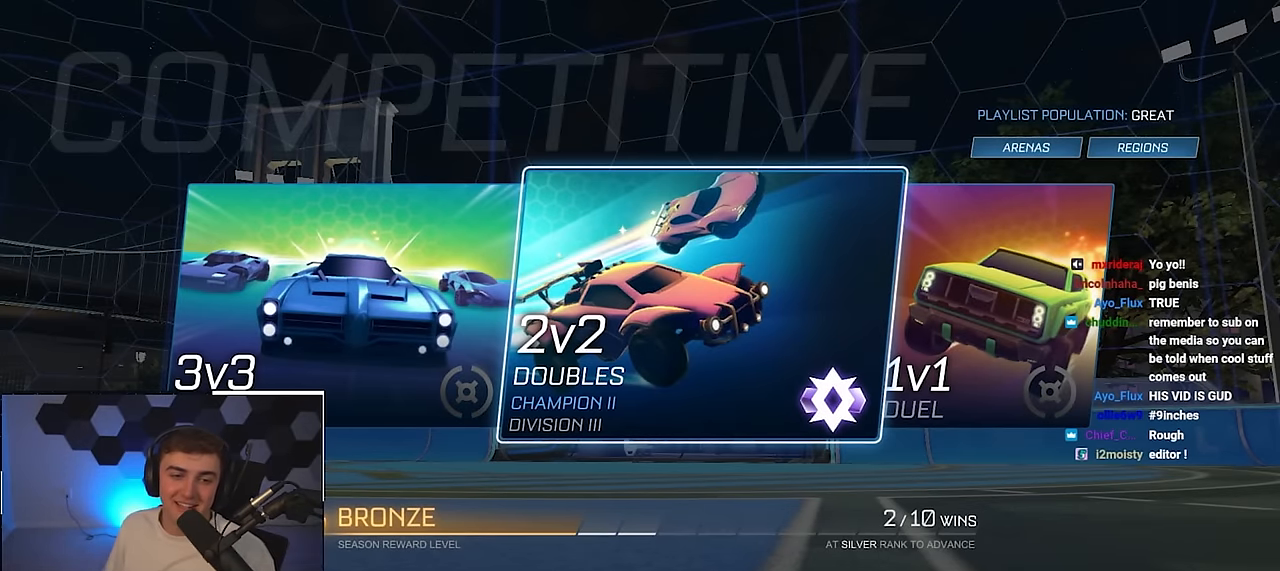
{"buttons": [], "left_stick": "center", "right_stick": "center", "events": []}
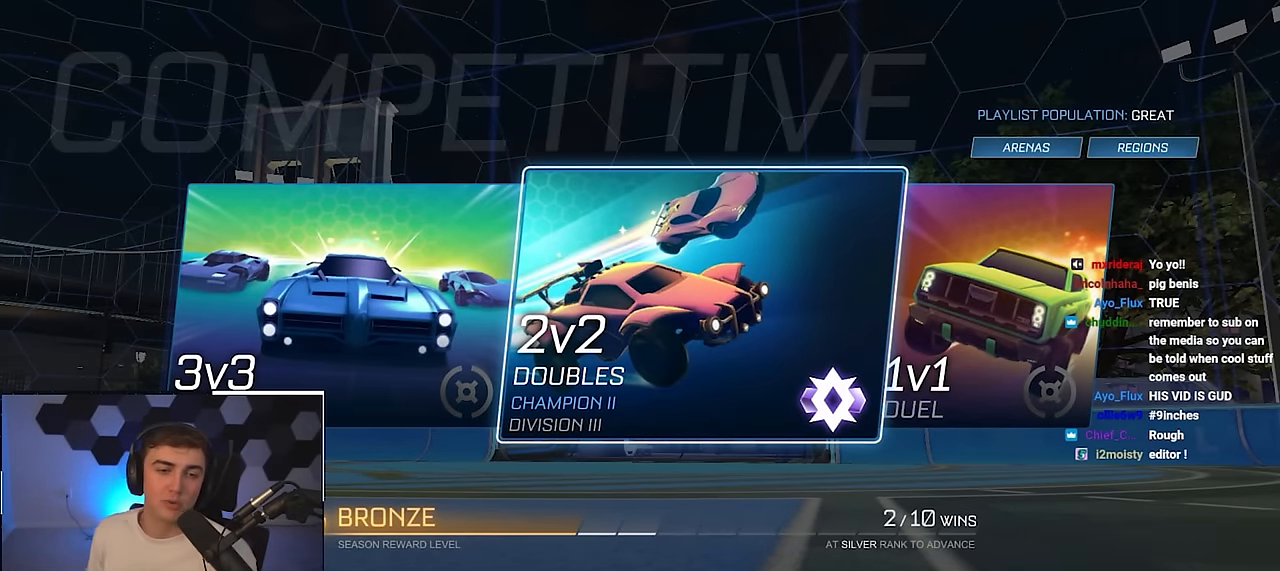
{"buttons": [], "left_stick": "center", "right_stick": "center", "events": []}
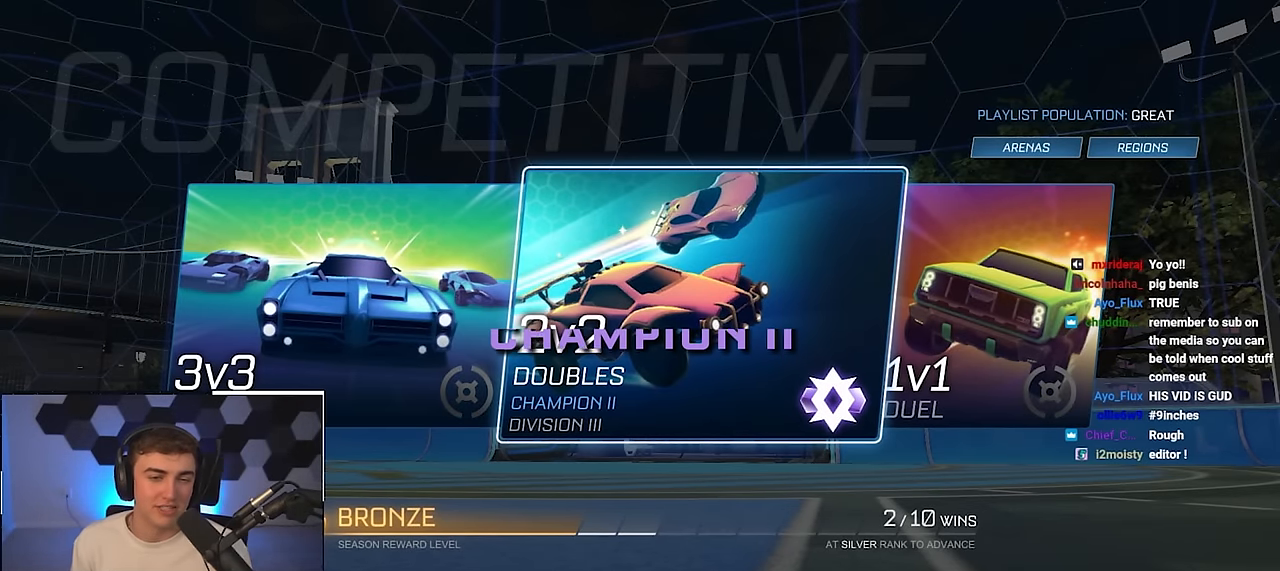
{"buttons": [], "left_stick": "center", "right_stick": "center", "events": [[267, "CROSS", "down"], [317, "CROSS", "up"]]}
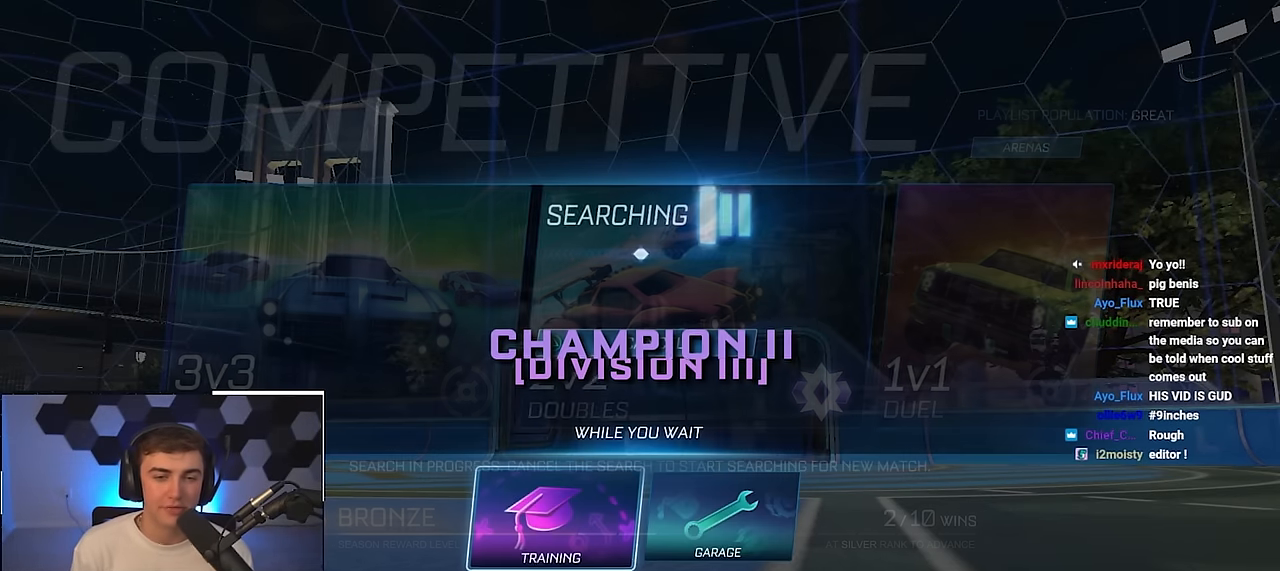
{"buttons": [], "left_stick": "center", "right_stick": "center", "events": []}
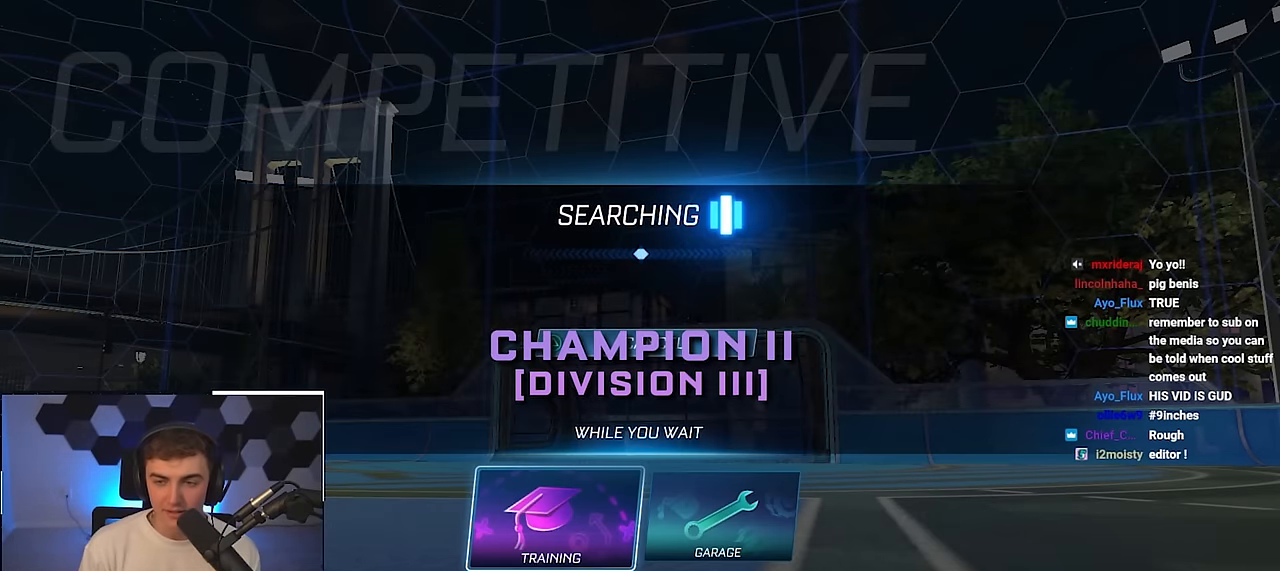
{"buttons": [], "left_stick": "center", "right_stick": "center", "events": [[17, "CIRCLE", "down"], [100, "CIRCLE", "up"], [167, "CIRCLE", "down"], [267, "CIRCLE", "up"]]}
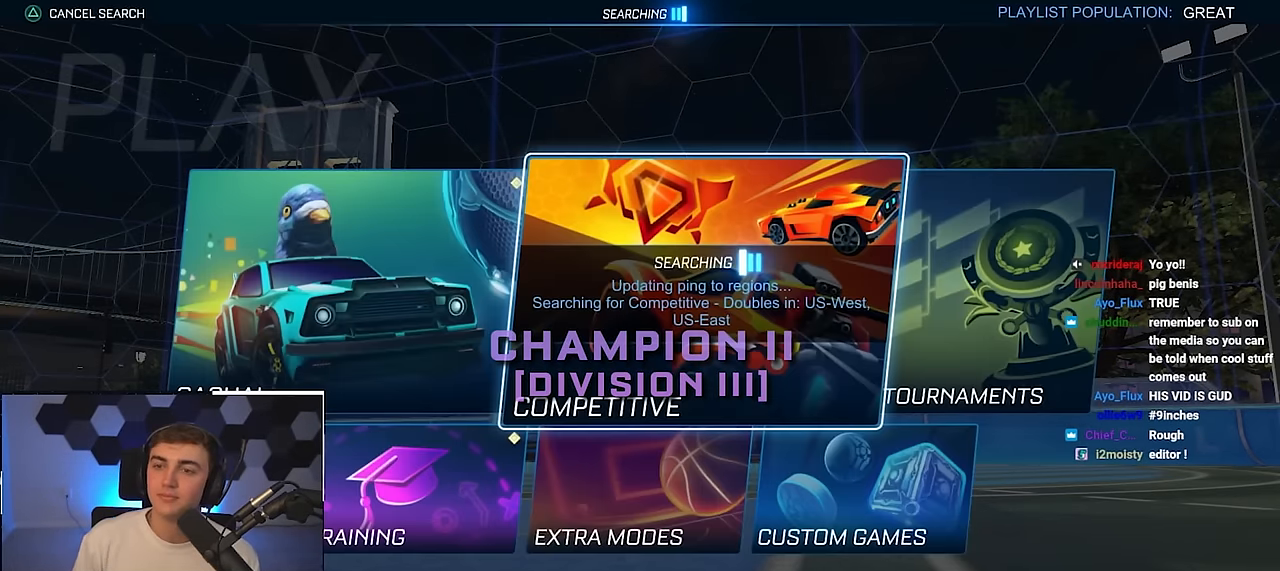
{"buttons": [], "left_stick": "center", "right_stick": "center", "events": []}
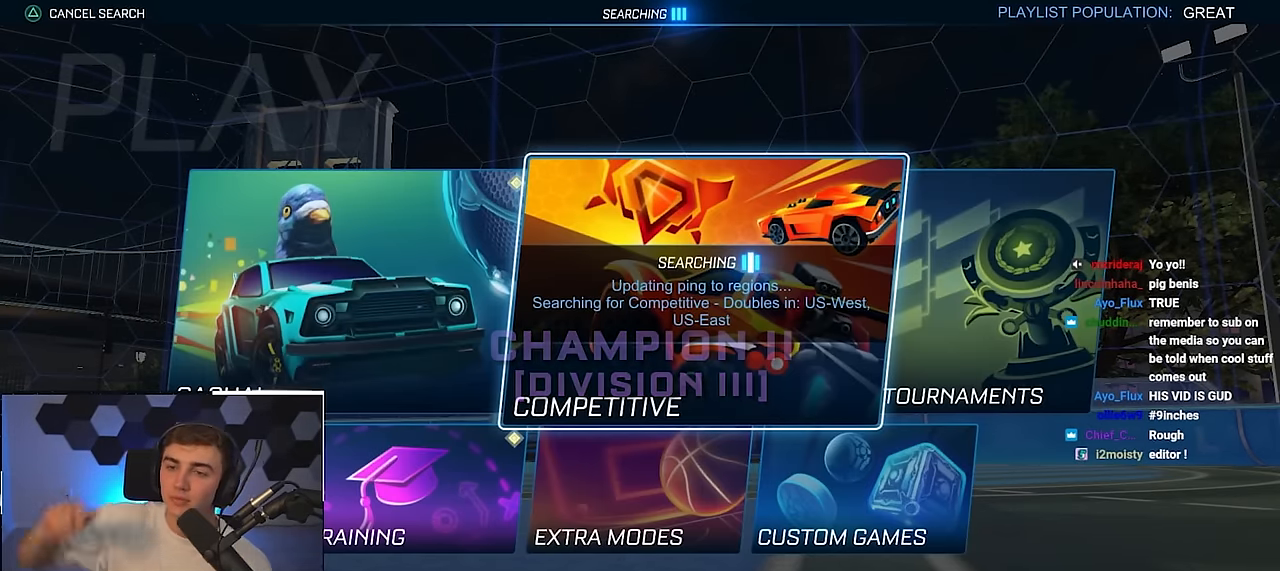
{"buttons": [], "left_stick": "center", "right_stick": "center", "events": []}
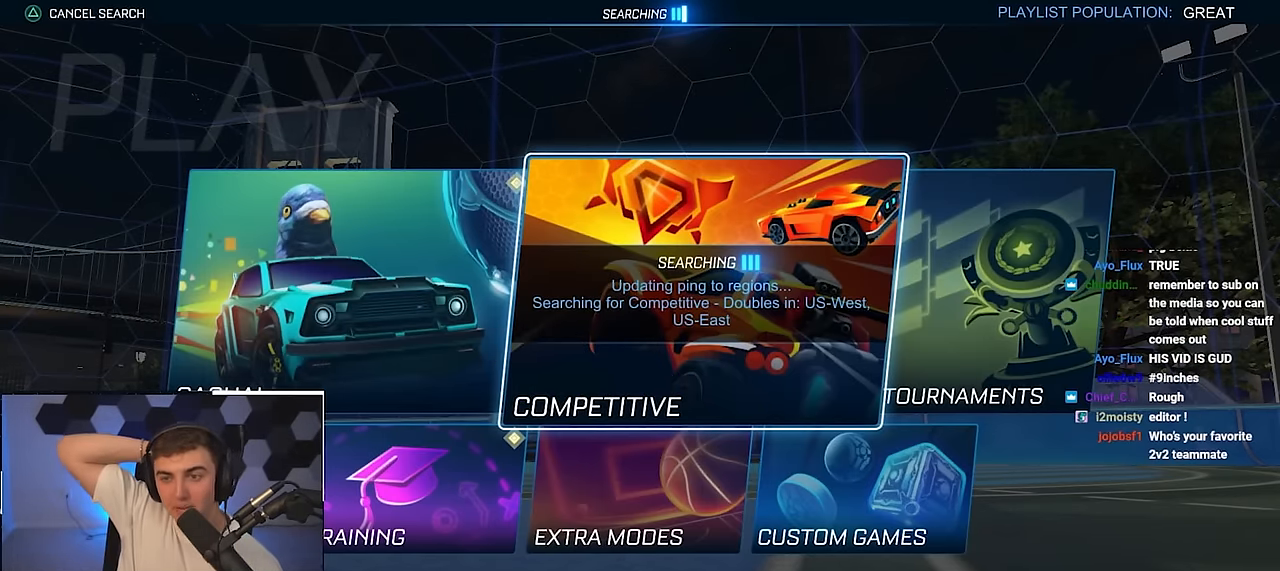
{"buttons": [], "left_stick": "center", "right_stick": "center", "events": []}
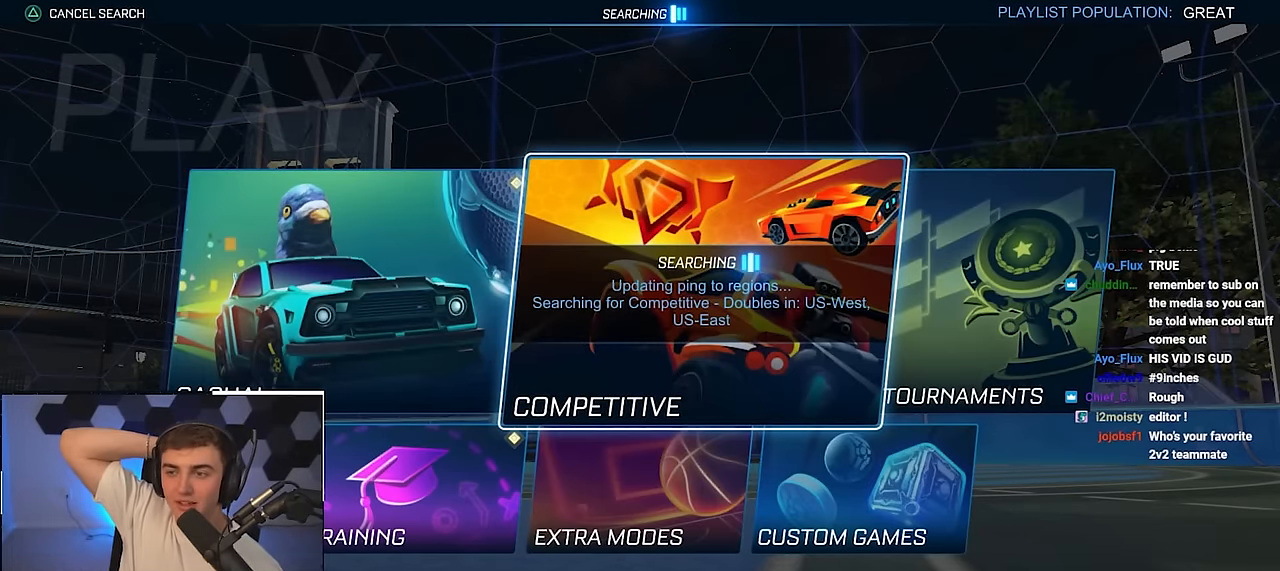
{"buttons": ["R2"], "left_stick": "center", "right_stick": "center", "events": [[483, "R2", "down"]]}
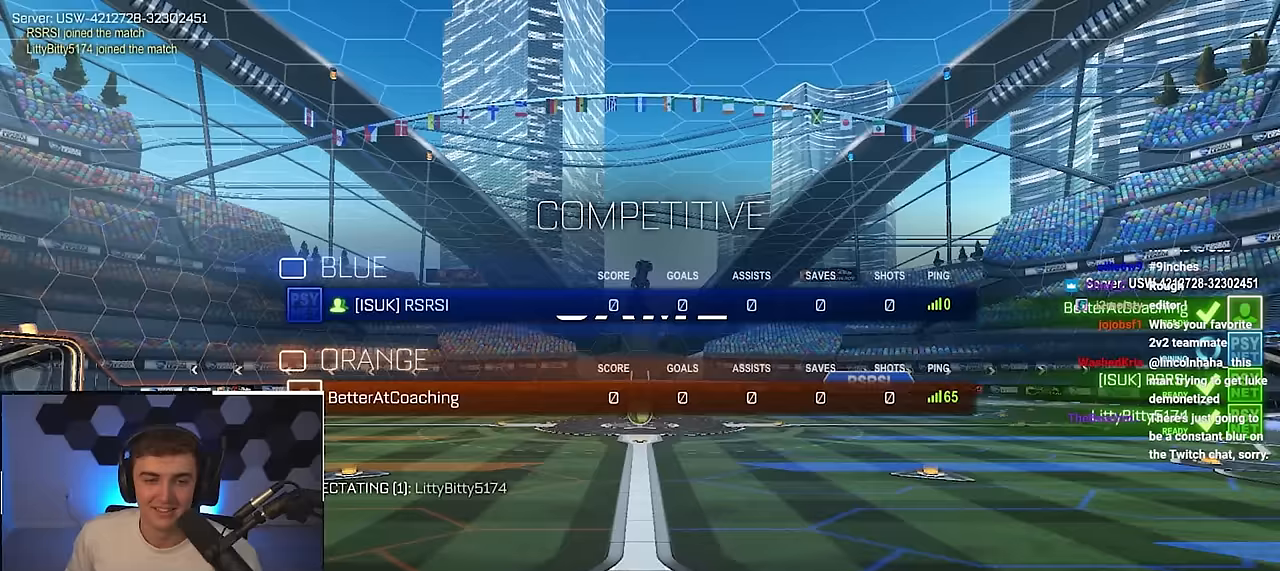
{"buttons": ["R2"], "left_stick": "center", "right_stick": "center", "events": []}
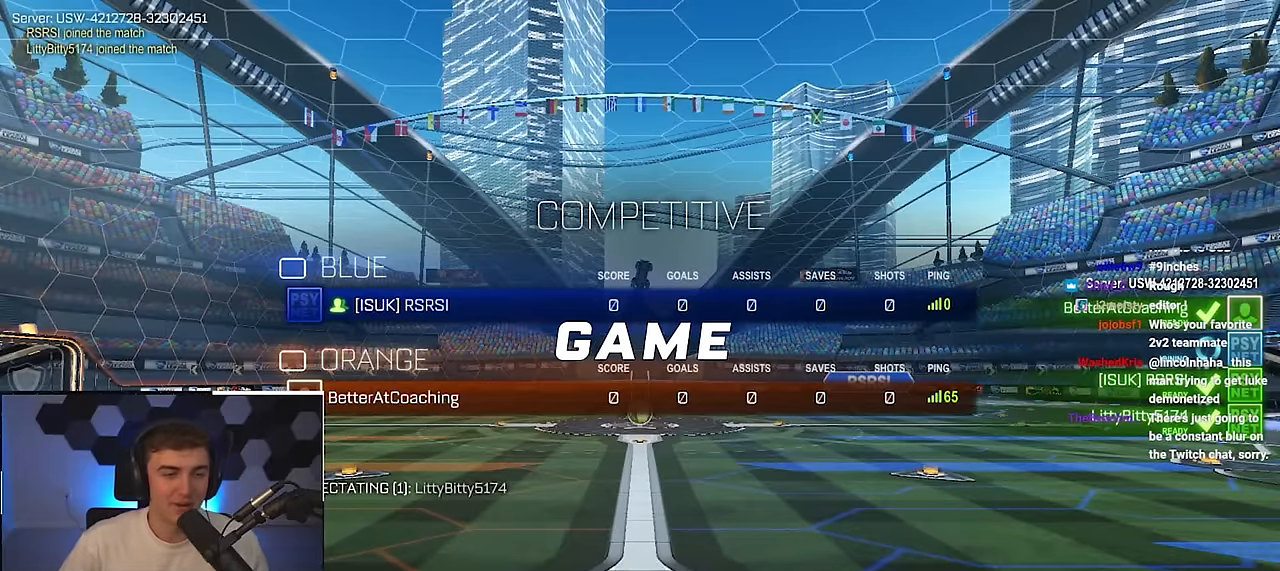
{"buttons": ["R2"], "left_stick": "center", "right_stick": "center", "events": []}
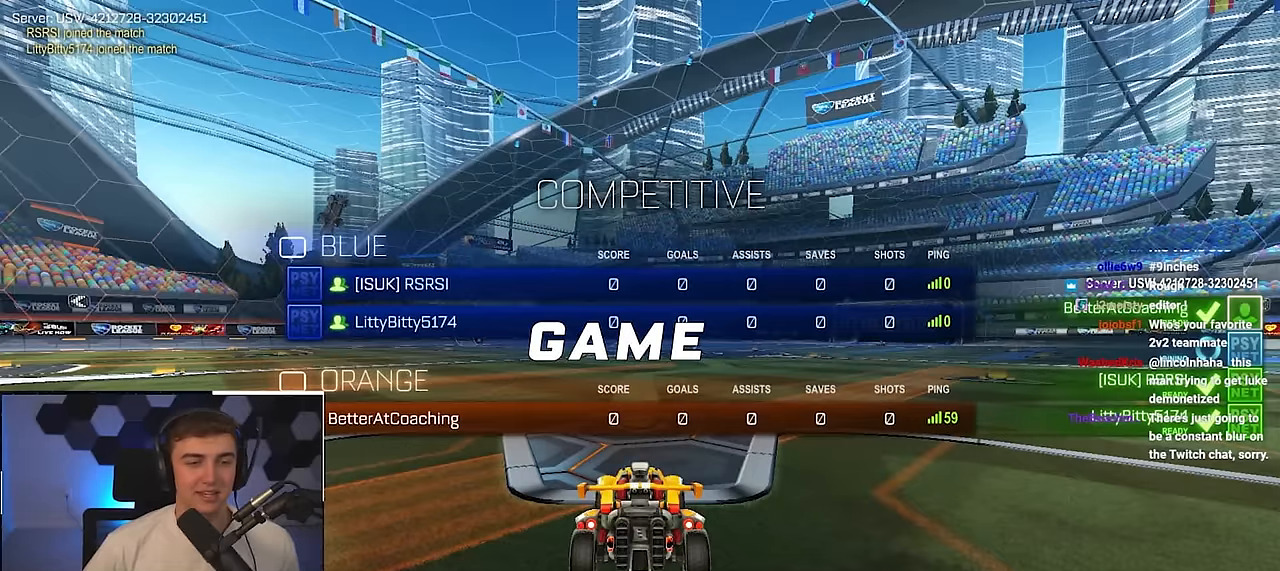
{"buttons": ["R2"], "left_stick": "center", "right_stick": "center", "events": []}
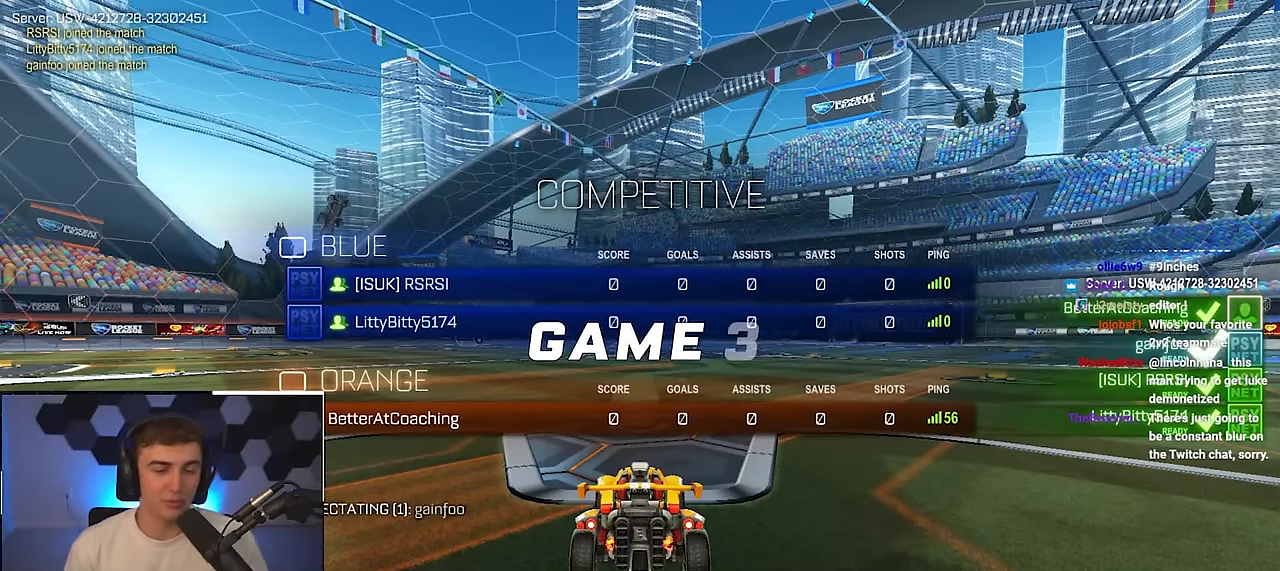
{"buttons": ["R2"], "left_stick": "center", "right_stick": "center", "events": []}
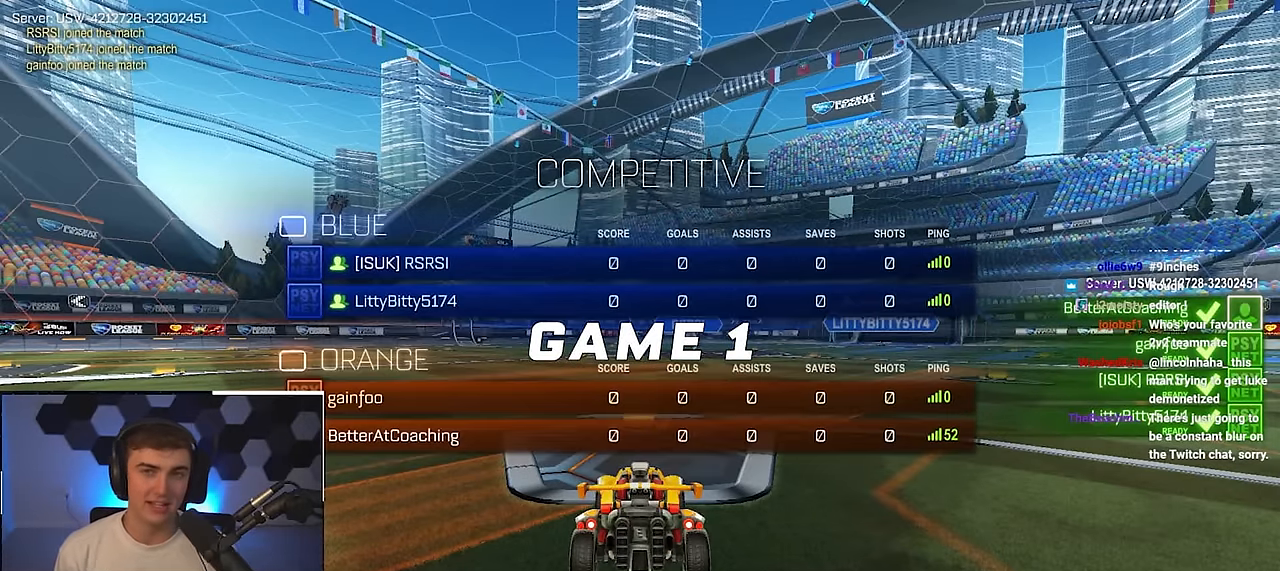
{"buttons": ["R2"], "left_stick": "center", "right_stick": "center", "events": []}
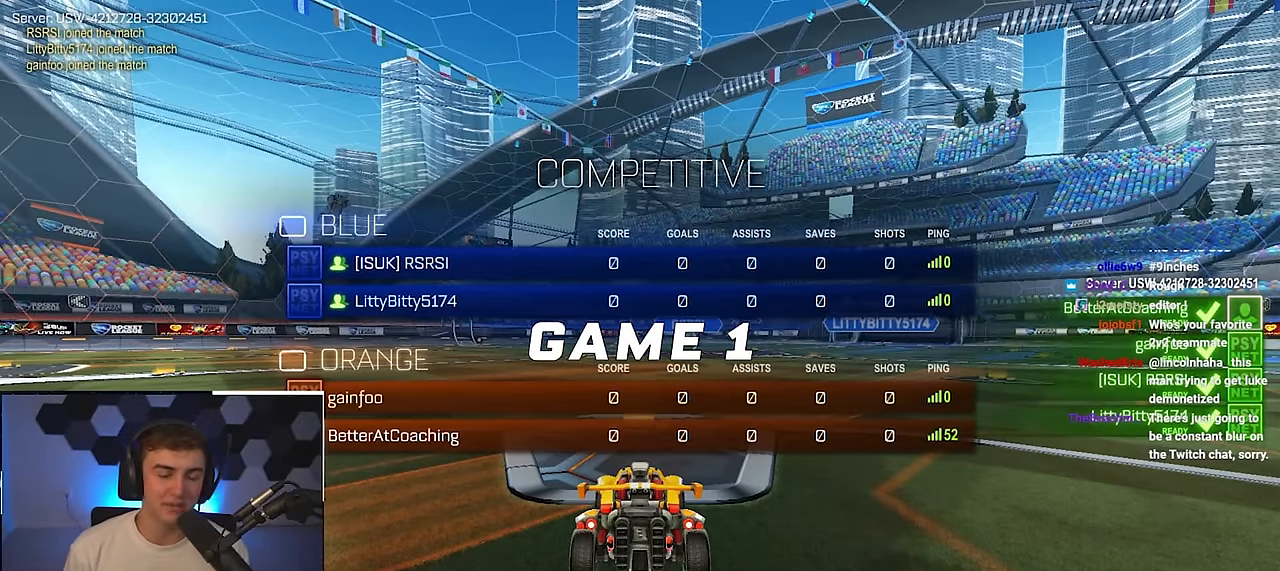
{"buttons": ["R2"], "left_stick": "center", "right_stick": "center", "events": []}
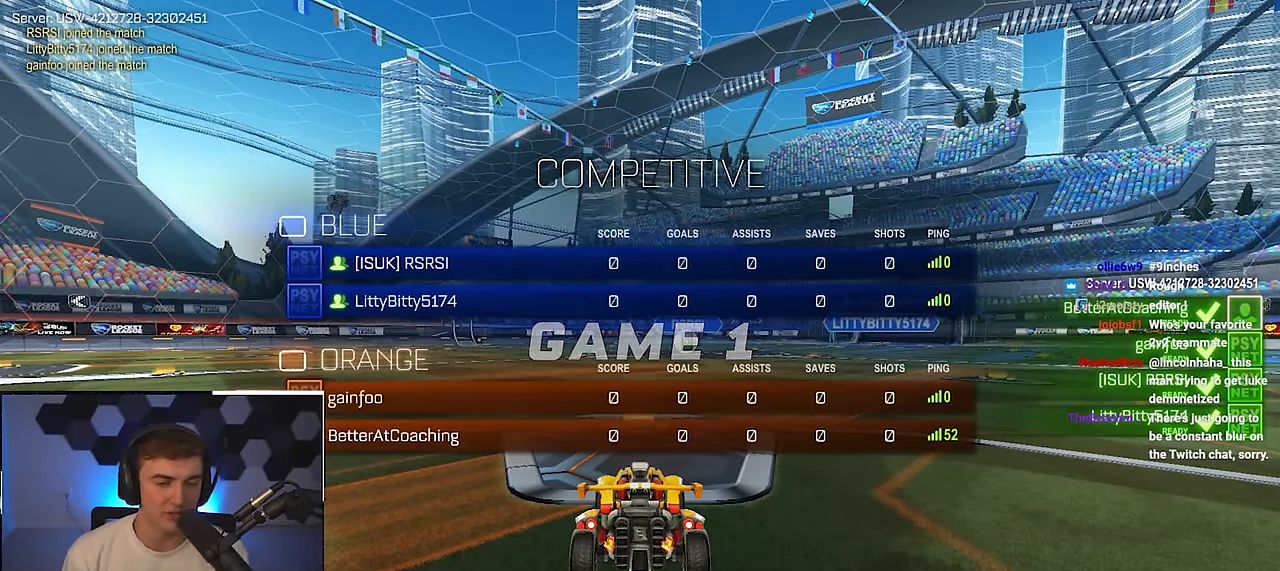
{"buttons": ["R2"], "left_stick": "center", "right_stick": "right", "events": [[217, "right_stick", "right"]]}
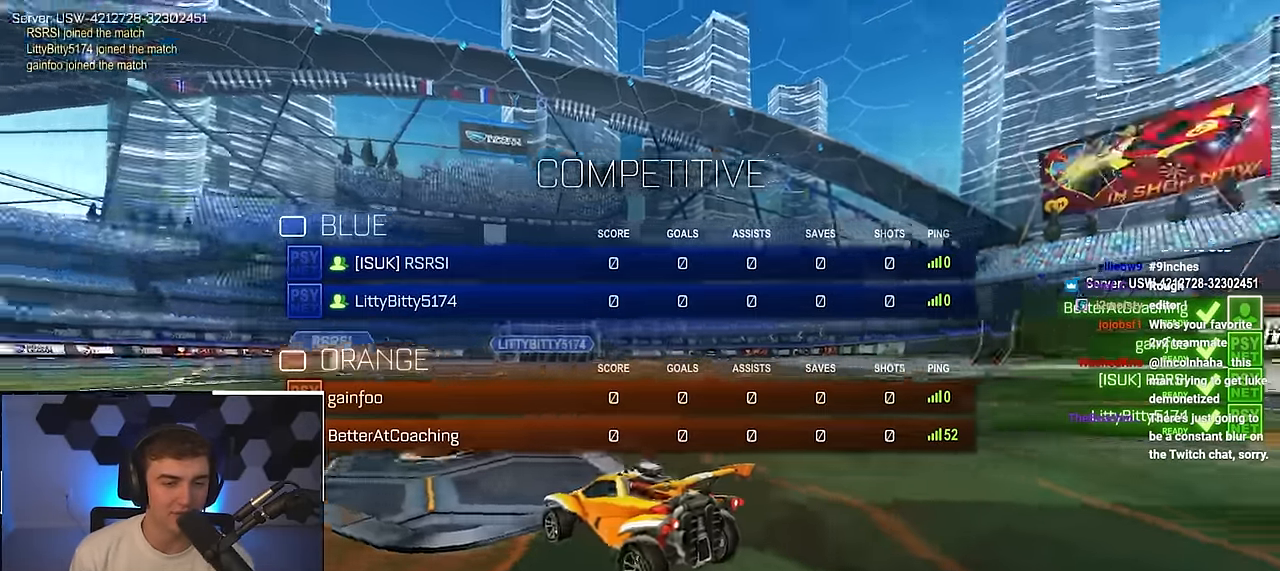
{"buttons": ["R2"], "left_stick": "up-right", "right_stick": "center", "events": [[17, "right_stick", "center"], [33, "left_stick", "up-right"]]}
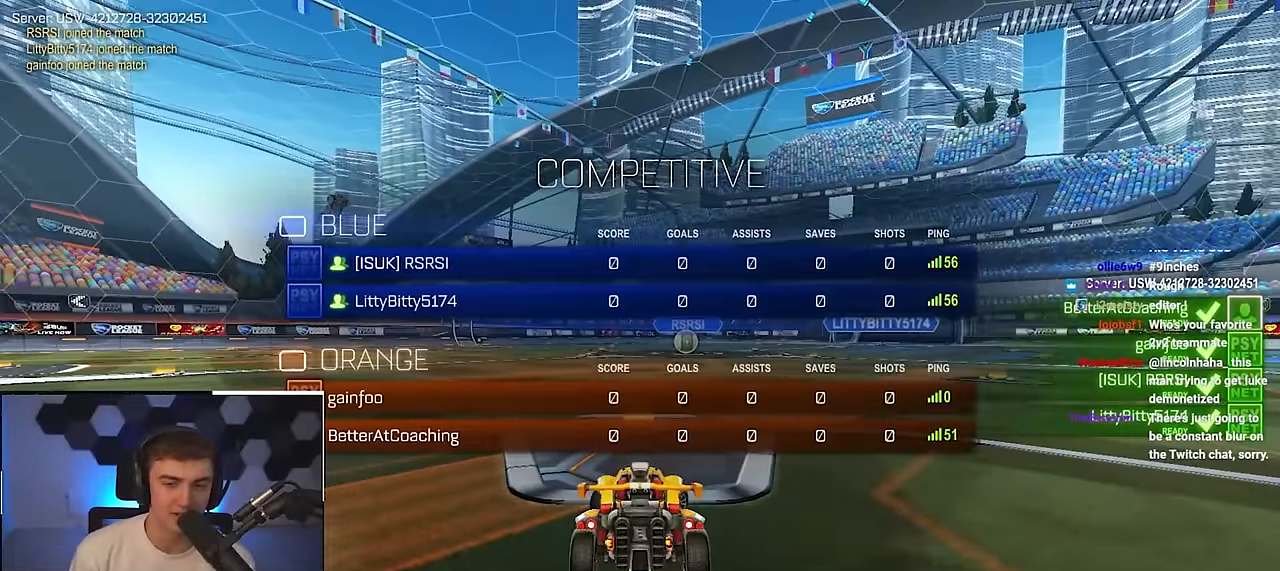
{"buttons": ["R2"], "left_stick": "up", "right_stick": "center", "events": [[167, "R2", "up"], [317, "R2", "down"], [317, "left_stick", "up"]]}
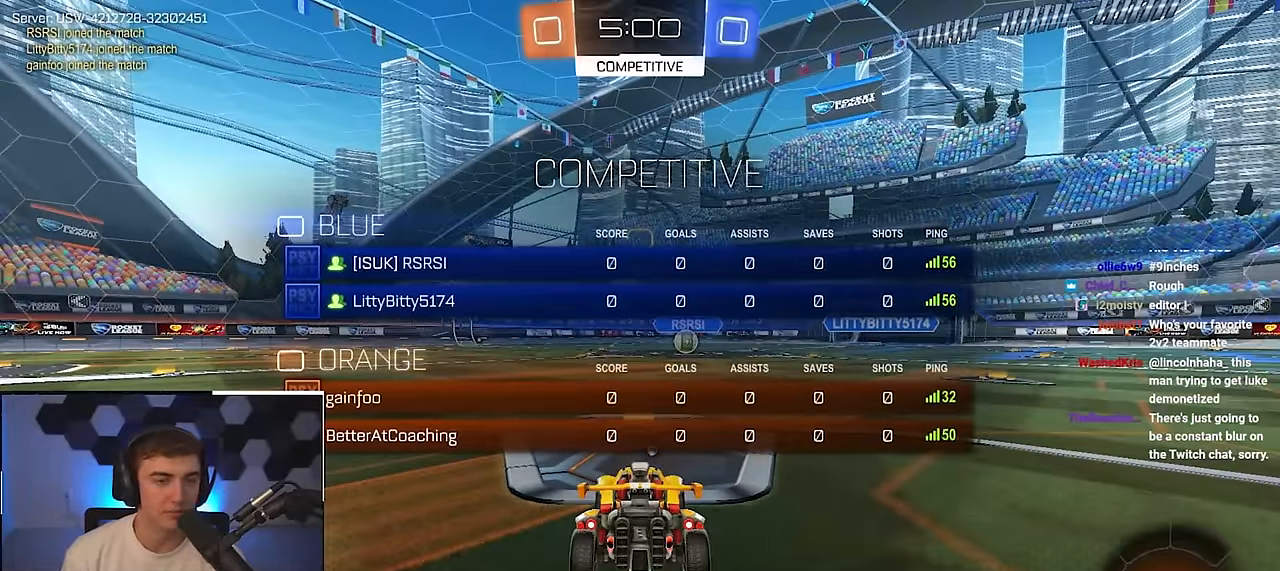
{"buttons": ["R2"], "left_stick": "up", "right_stick": "center", "events": []}
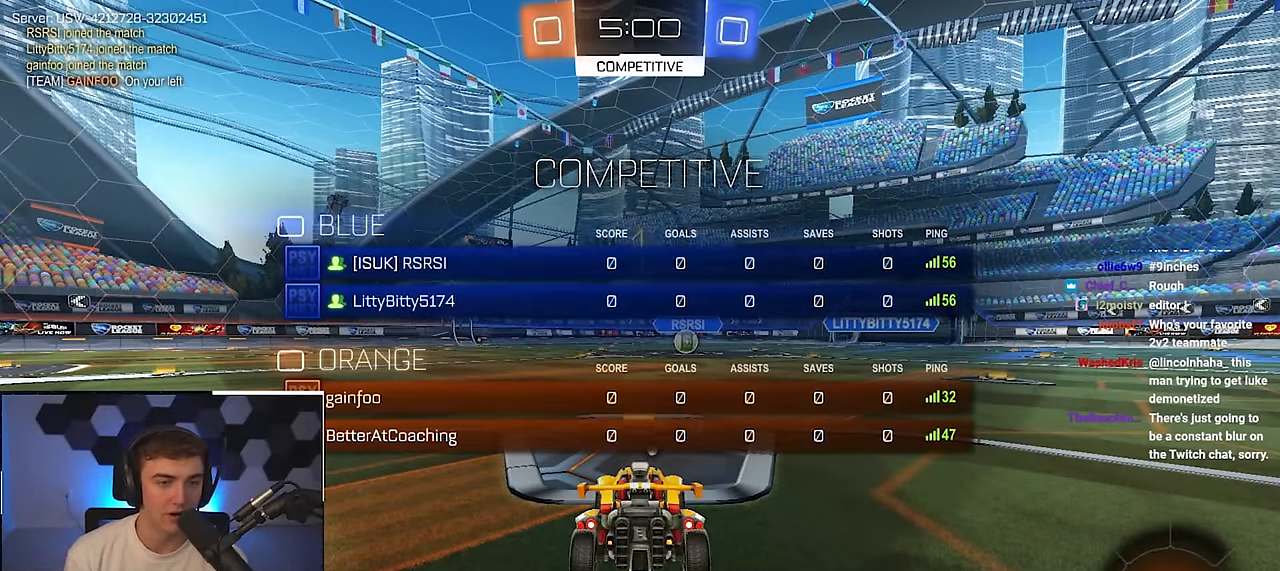
{"buttons": ["L2"], "left_stick": "up", "right_stick": "center", "events": [[100, "R2", "up"], [284, "L2", "down"]]}
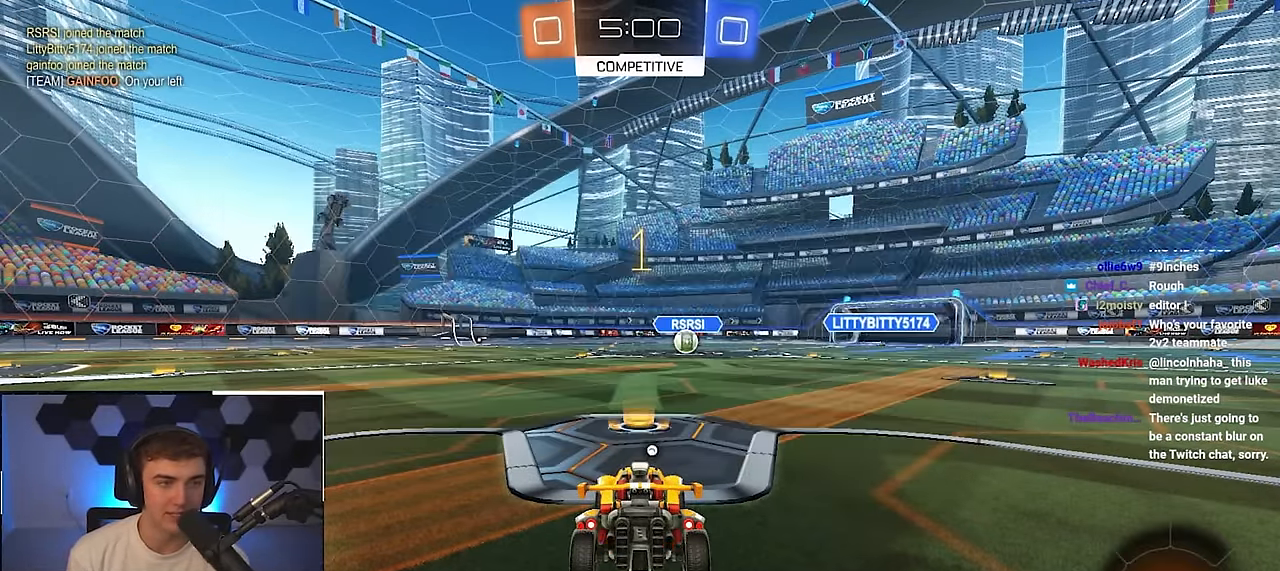
{"buttons": ["L2"], "left_stick": "up", "right_stick": "center", "events": []}
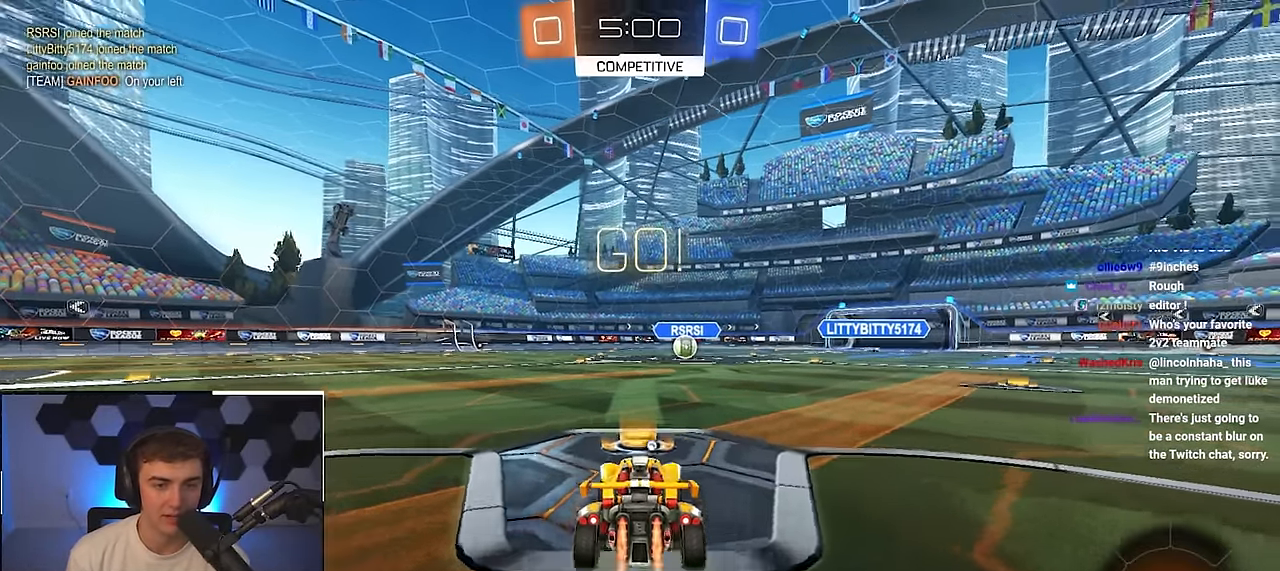
{"buttons": ["L2", "R1"], "left_stick": "down-left", "right_stick": "center", "events": [[17, "left_stick", "up-right"], [84, "CROSS", "down"], [84, "R1", "down"], [150, "CROSS", "up"], [167, "left_stick", "up-left"], [200, "CROSS", "down"], [234, "L3", "down"], [234, "SQUARE", "down"], [250, "left_stick", "down-left"], [284, "TRIANGLE", "down"], [384, "CROSS", "up"], [434, "TRIANGLE", "up"], [450, "SQUARE", "up"], [467, "L3", "up"]]}
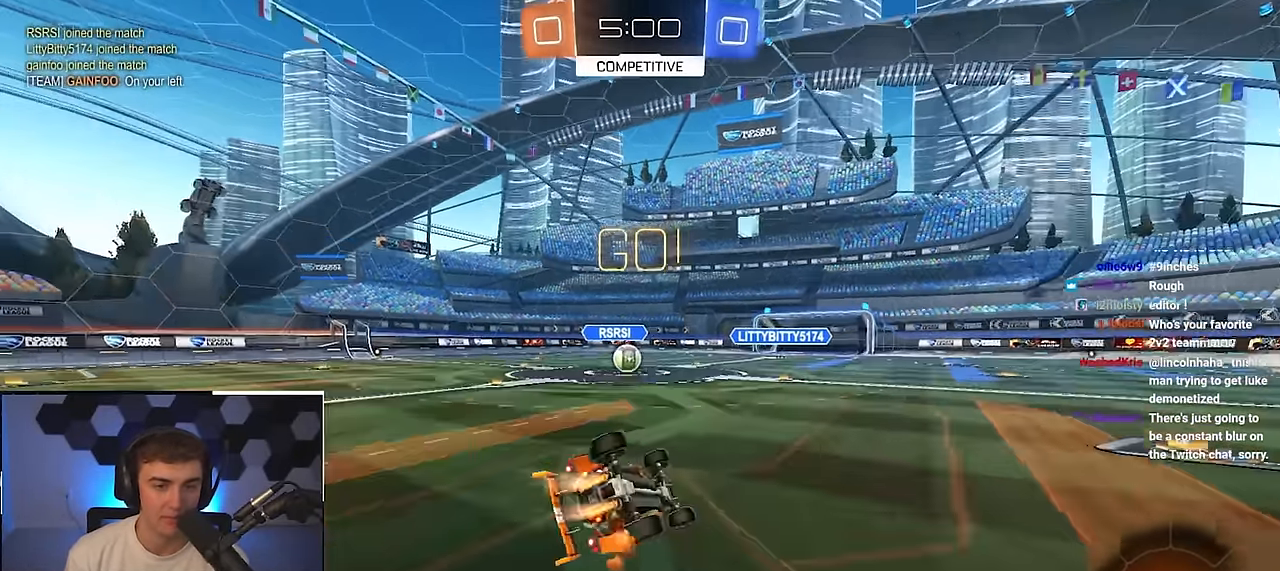
{"buttons": [], "left_stick": "center", "right_stick": "center", "events": [[267, "L2", "up"], [467, "R1", "up"], [467, "left_stick", "center"]]}
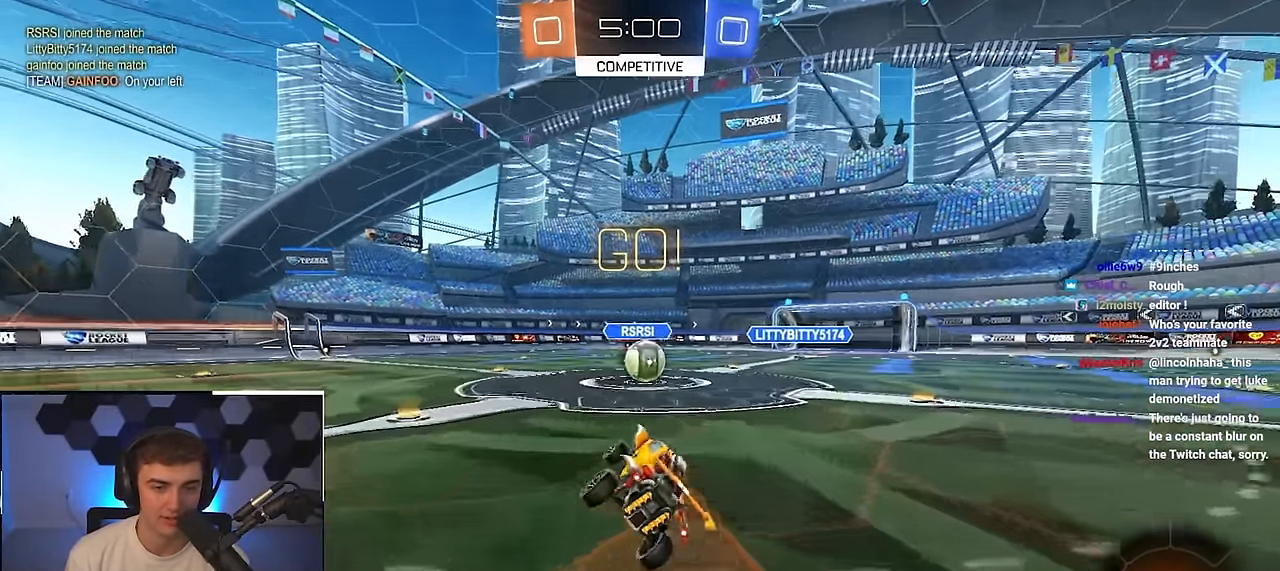
{"buttons": ["CROSS", "R1"], "left_stick": "left", "right_stick": "center", "events": [[200, "left_stick", "right"], [384, "CROSS", "down"], [400, "R1", "down"], [500, "left_stick", "left"]]}
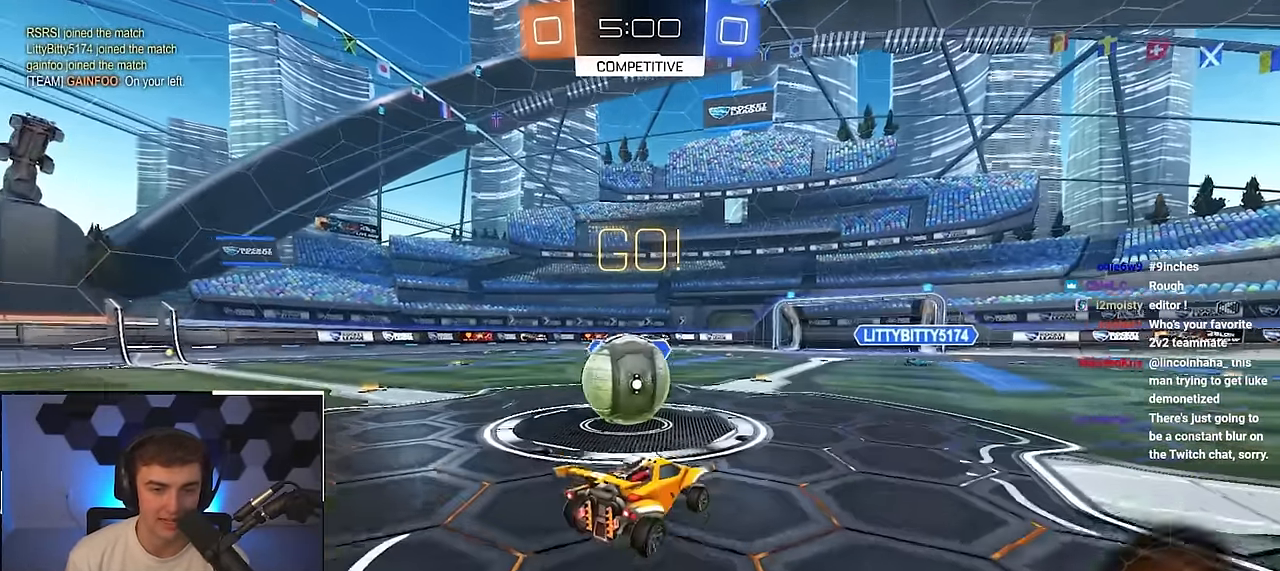
{"buttons": ["CROSS", "R1"], "left_stick": "left", "right_stick": "center", "events": [[17, "CROSS", "up"], [84, "CROSS", "down"], [184, "CROSS", "up"], [250, "CROSS", "down"]]}
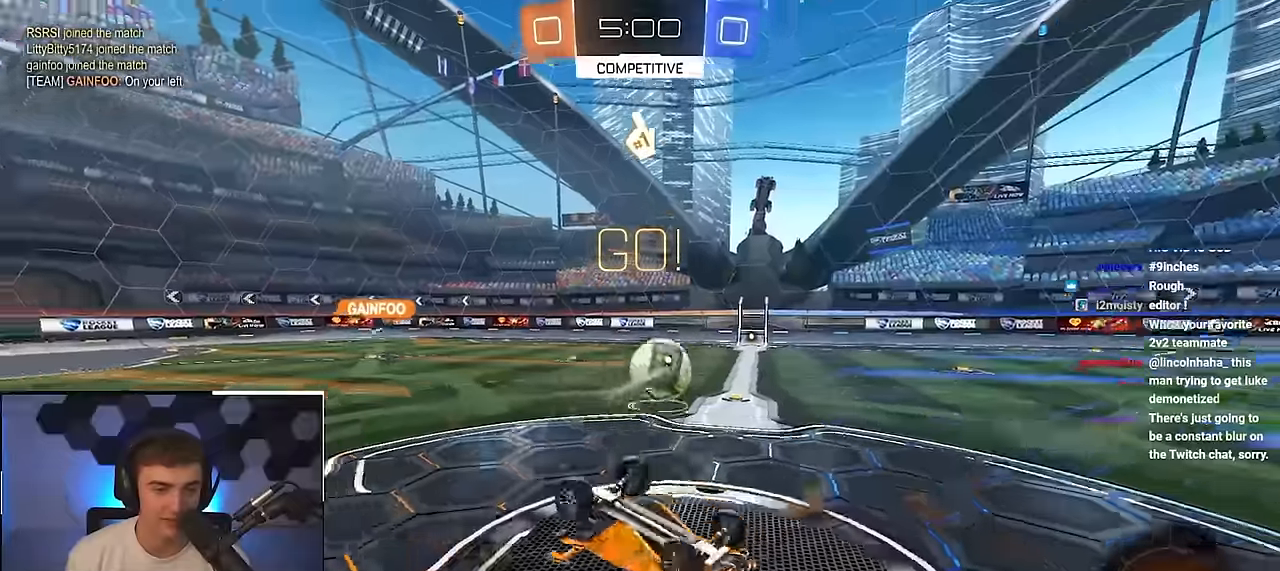
{"buttons": [], "left_stick": "right", "right_stick": "center", "events": [[183, "left_stick", "down-left"], [317, "R1", "up"], [333, "CROSS", "up"], [383, "left_stick", "center"], [500, "left_stick", "right"]]}